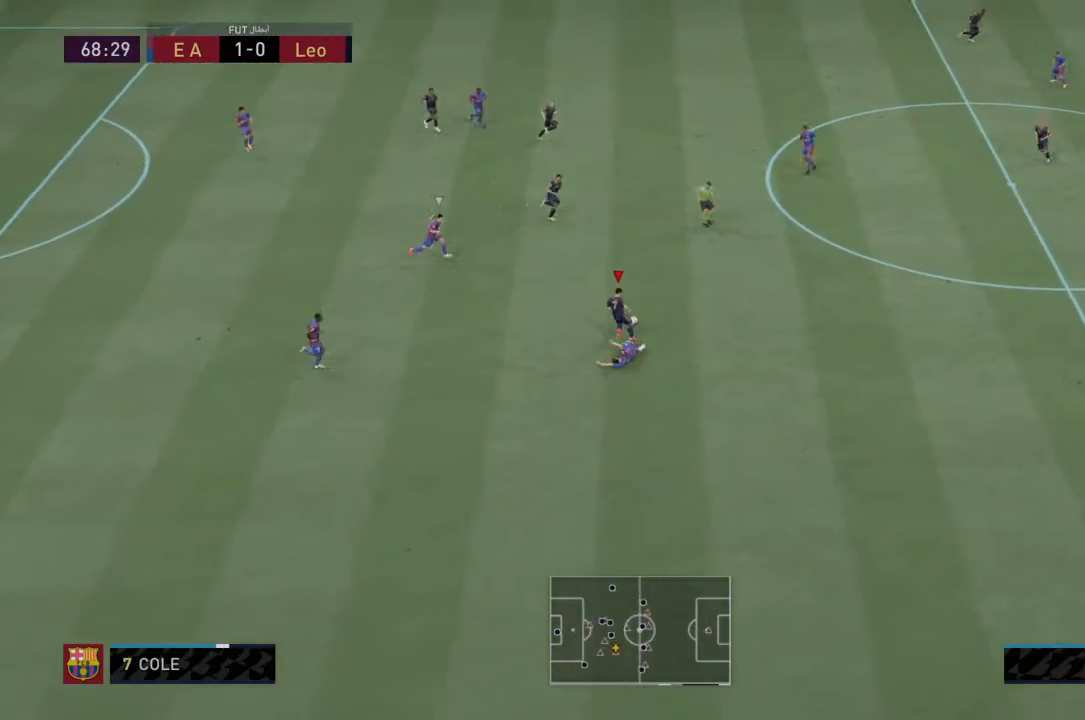
Gameplay with a controller (PlayStation layout); each line is a JSON object with the inputs held at the frame after it. "events" lists button and stick changes between this image and that frame as [ms after this image, input, new state], when the widget could be followed in between. Not read: L3 R3.
{"buttons": [], "left_stick": "down-right", "right_stick": "center", "events": [[67, "left_stick", "down-right"], [133, "right_stick", "center"], [233, "TRIANGLE", "down"], [334, "TRIANGLE", "up"]]}
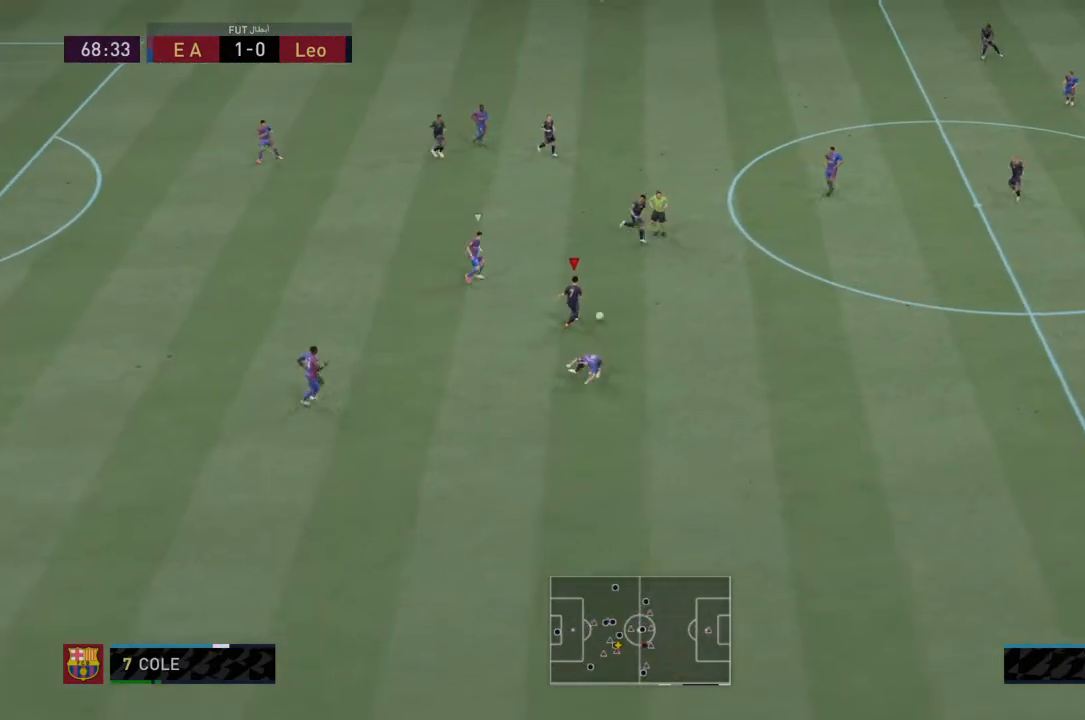
{"buttons": ["L1"], "left_stick": "down-right", "right_stick": "center", "events": [[401, "L1", "down"]]}
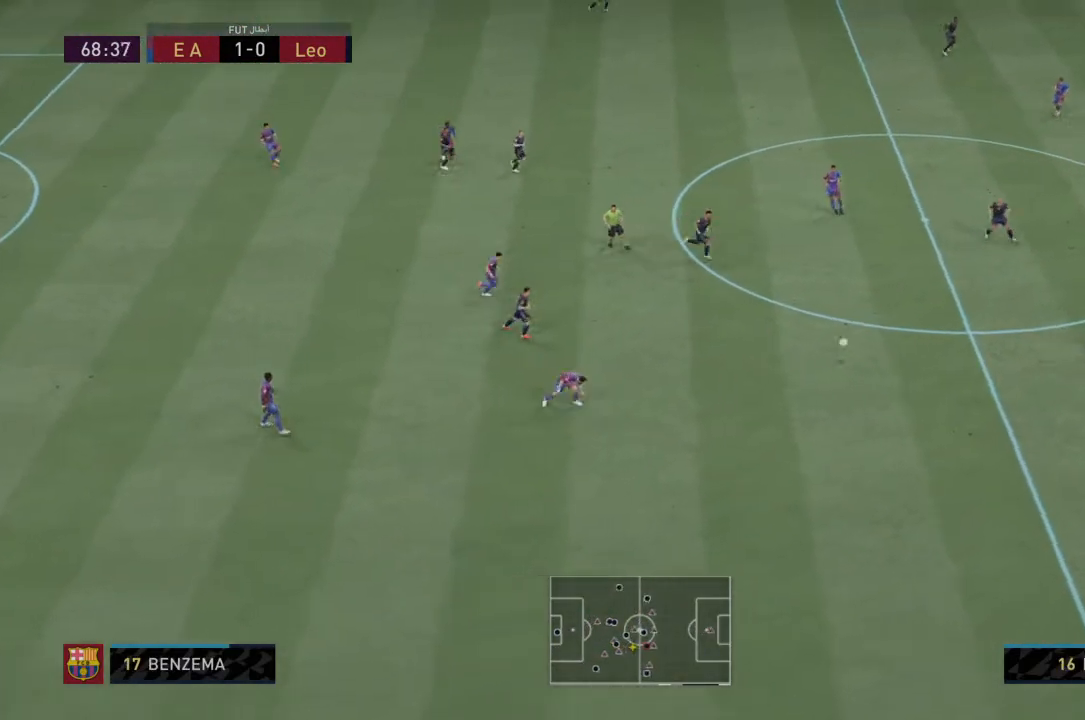
{"buttons": ["L2"], "left_stick": "center", "right_stick": "center", "events": [[67, "L1", "up"], [200, "left_stick", "center"], [267, "CROSS", "down"], [300, "L2", "down"], [434, "CROSS", "up"]]}
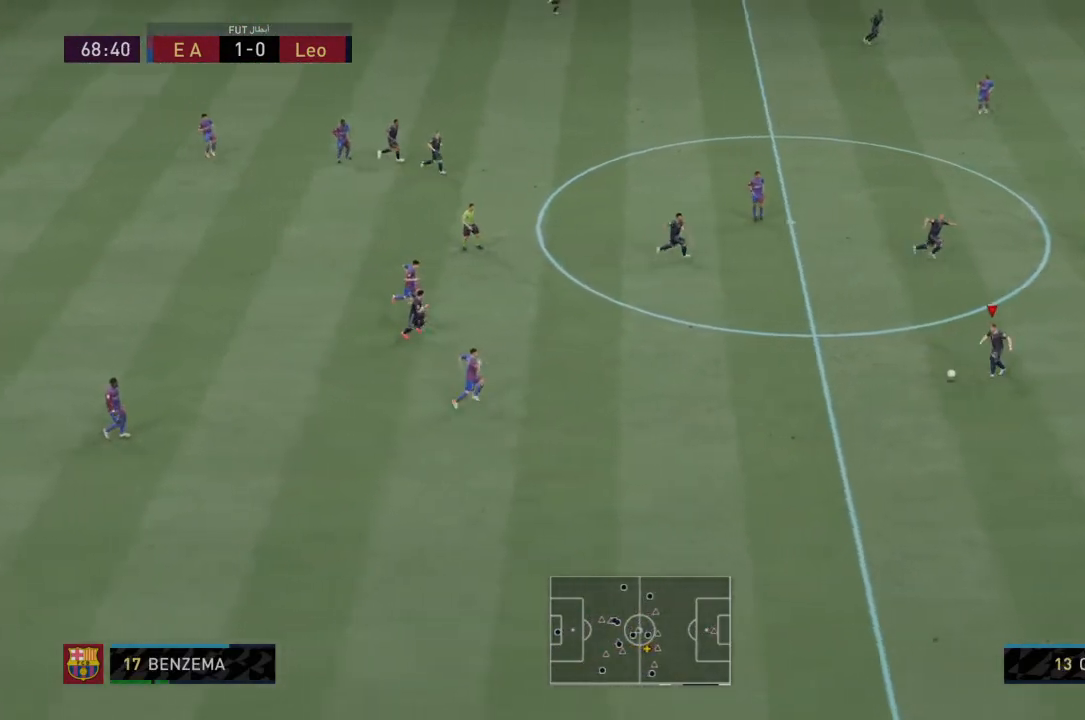
{"buttons": ["L1"], "left_stick": "down-right", "right_stick": "center", "events": [[34, "L2", "up"], [301, "L1", "down"], [401, "left_stick", "down-right"], [434, "L1", "up"], [501, "L1", "down"]]}
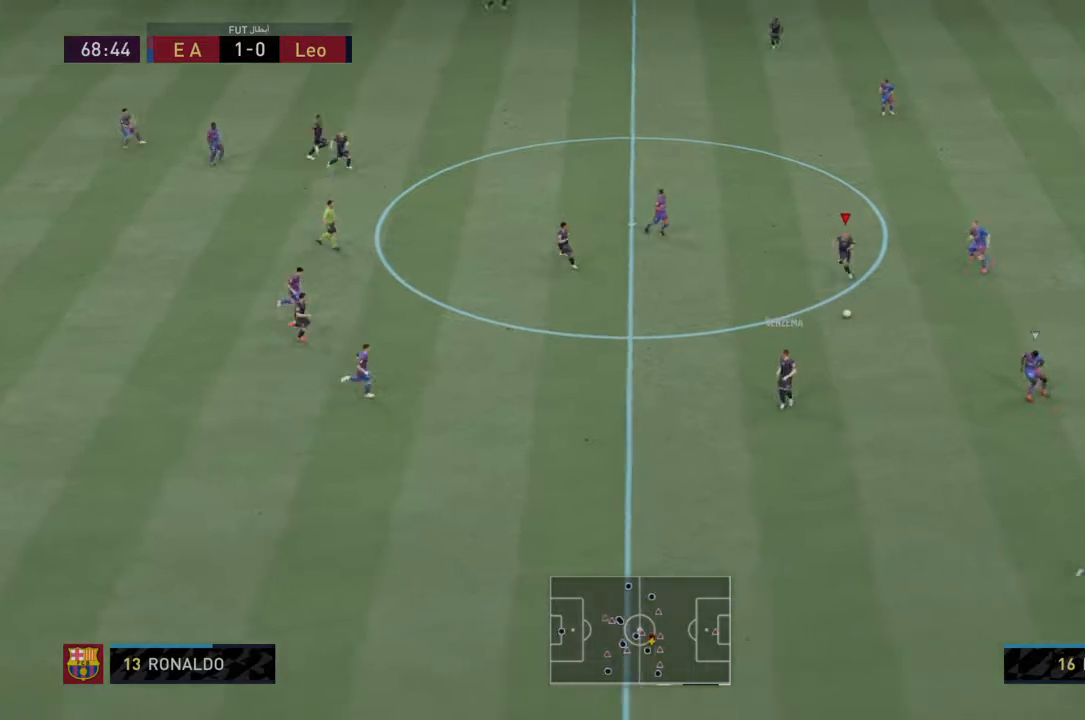
{"buttons": [], "left_stick": "down-right", "right_stick": "center", "events": [[133, "L1", "up"], [267, "left_stick", "center"], [467, "left_stick", "down-right"]]}
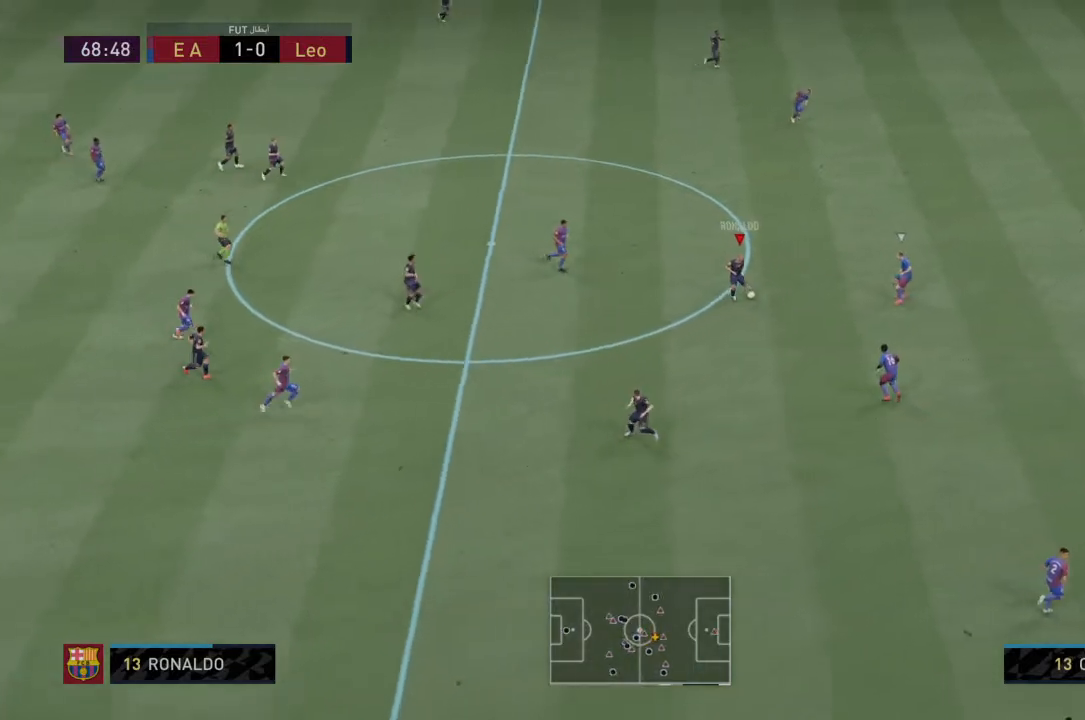
{"buttons": [], "left_stick": "down", "right_stick": "center", "events": [[34, "right_stick", "right"], [134, "right_stick", "up-left"], [234, "right_stick", "center"], [334, "left_stick", "down"]]}
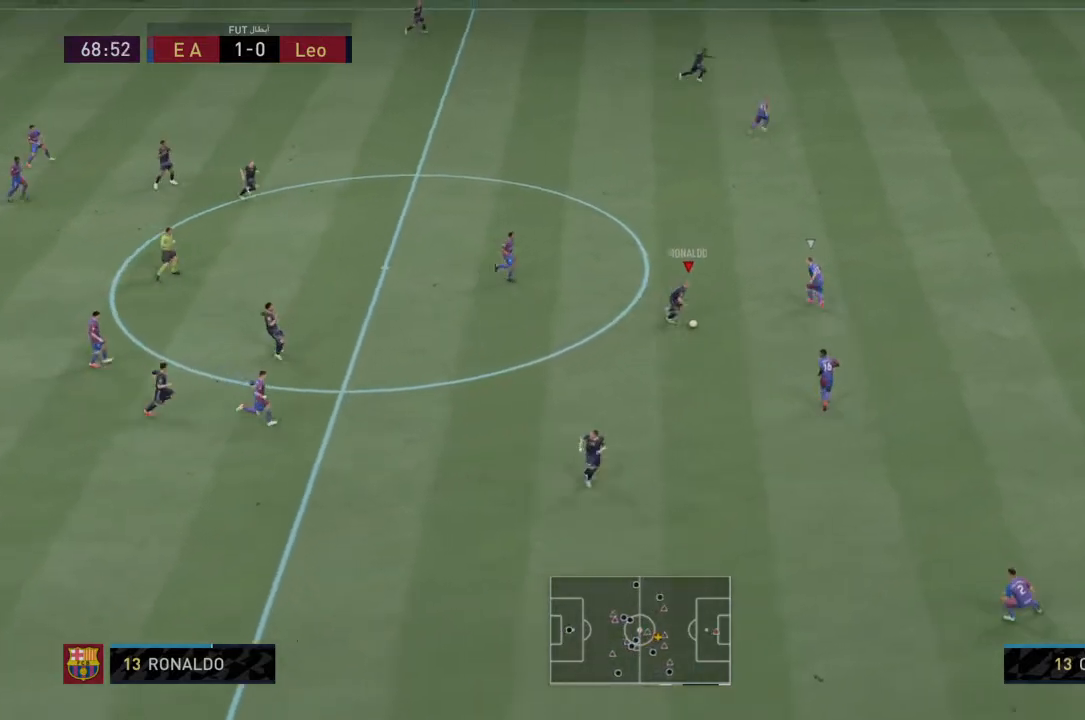
{"buttons": [], "left_stick": "down-left", "right_stick": "center", "events": [[500, "left_stick", "down-left"]]}
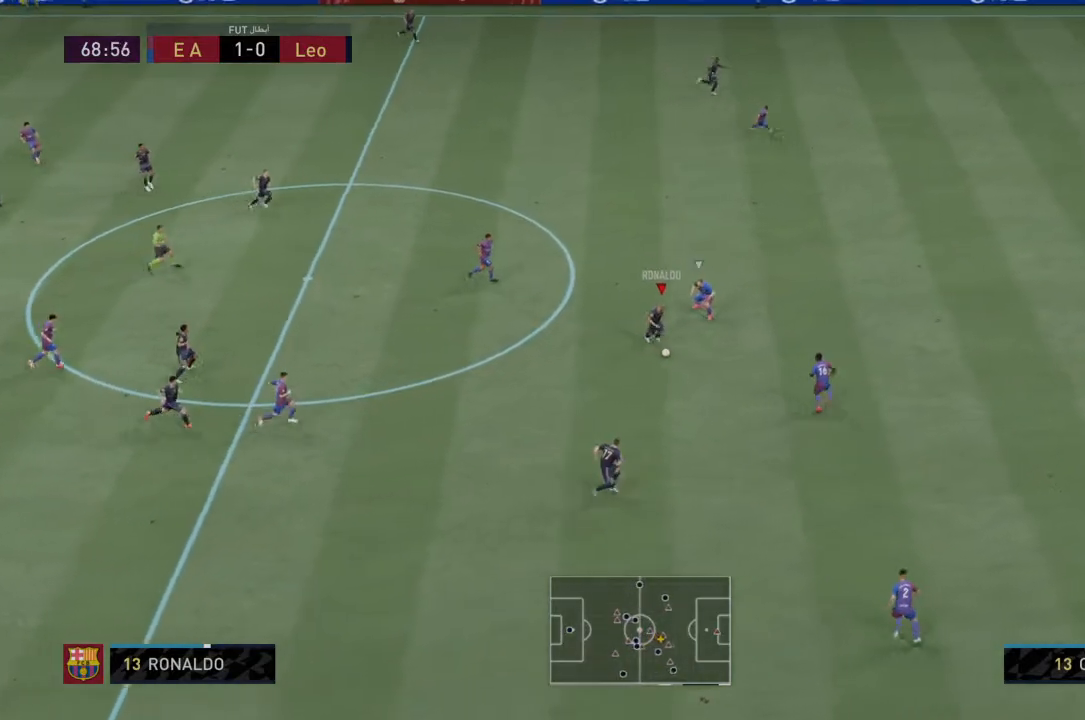
{"buttons": [], "left_stick": "center", "right_stick": "center", "events": [[201, "L1", "down"], [301, "L1", "up"], [367, "left_stick", "left"], [501, "left_stick", "center"]]}
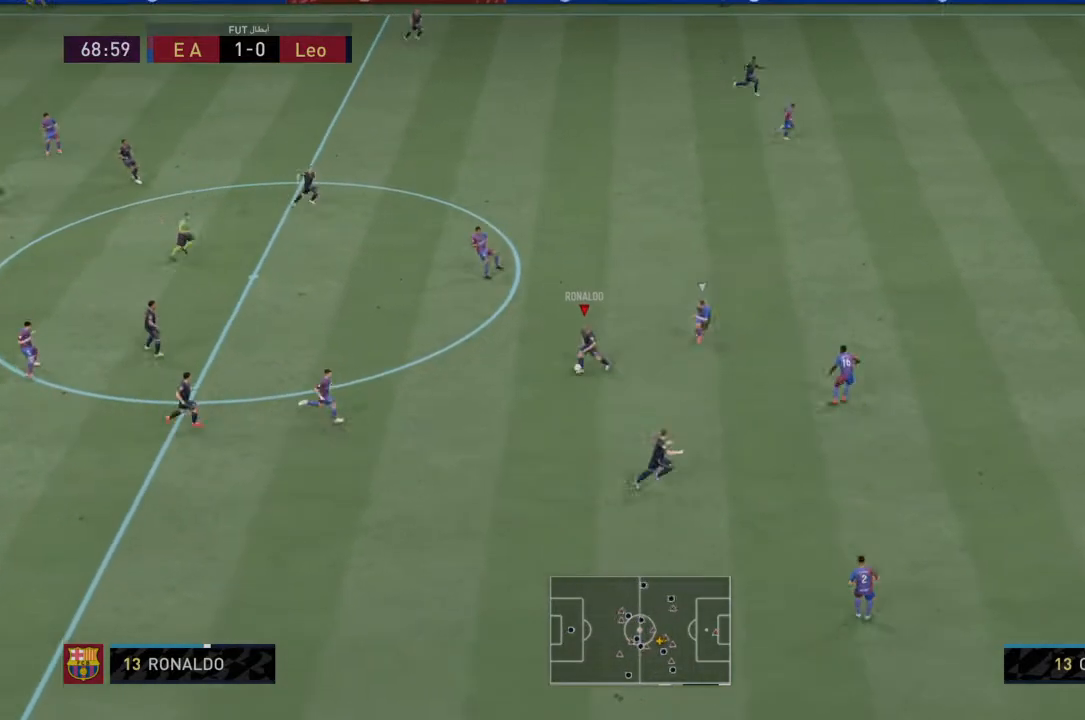
{"buttons": [], "left_stick": "down-left", "right_stick": "center", "events": [[400, "left_stick", "down-left"]]}
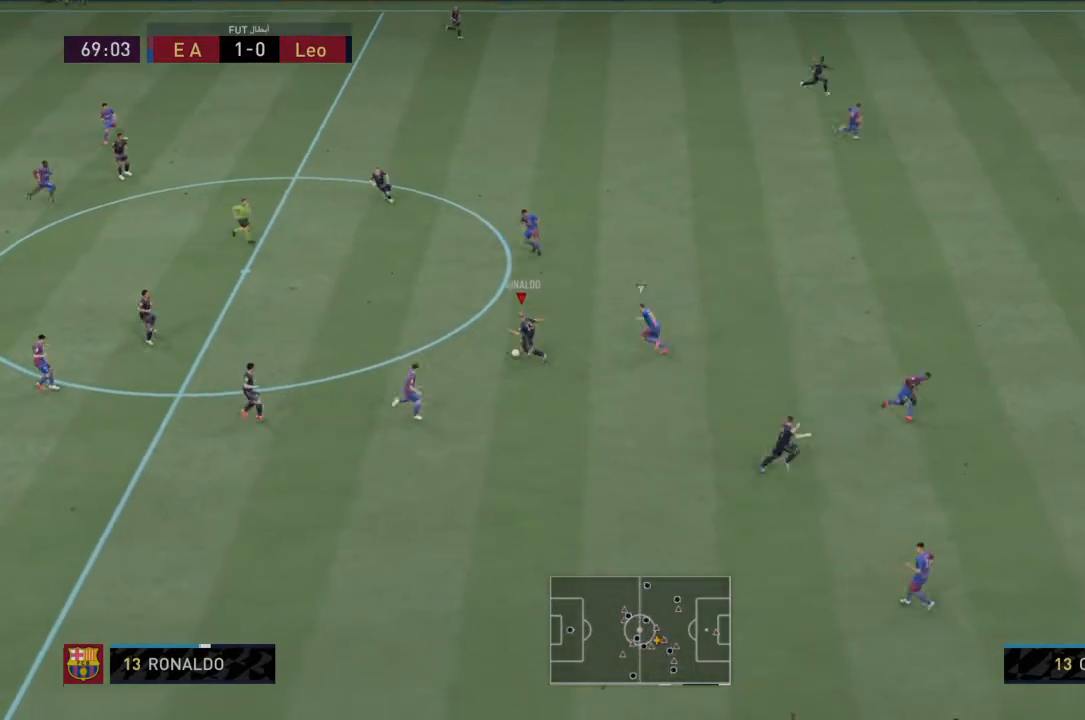
{"buttons": [], "left_stick": "left", "right_stick": "center", "events": [[101, "L1", "down"], [101, "left_stick", "left"], [167, "right_stick", "down-right"], [234, "right_stick", "center"], [501, "L1", "up"]]}
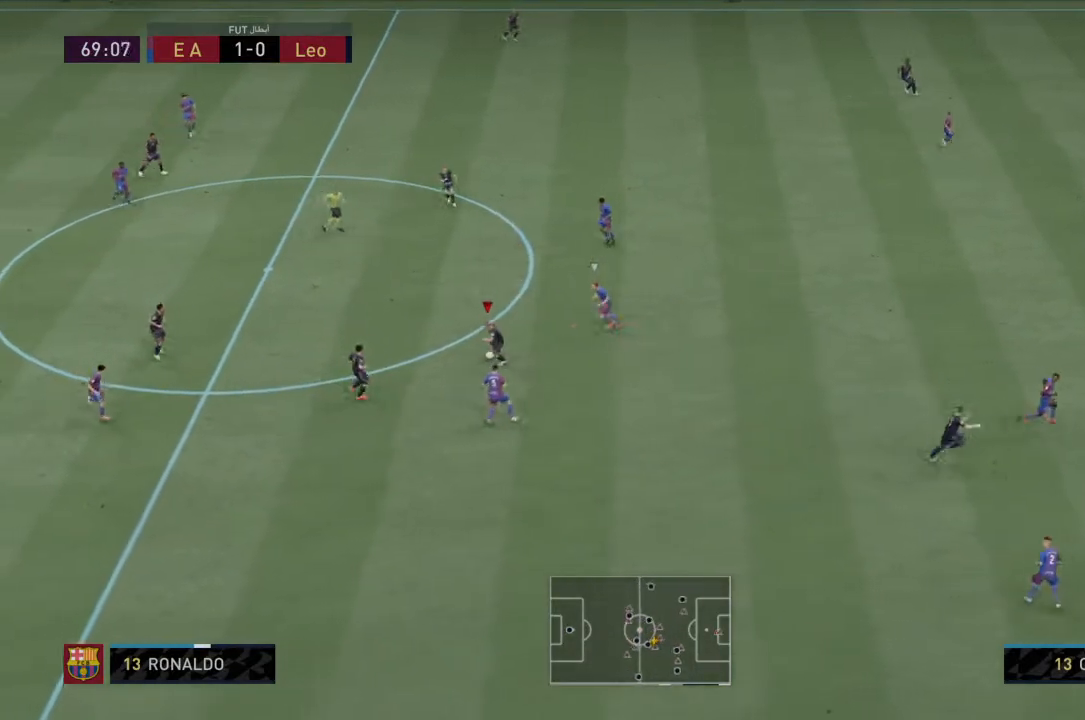
{"buttons": [], "left_stick": "down-right", "right_stick": "center", "events": [[234, "left_stick", "down-left"], [334, "left_stick", "down-right"]]}
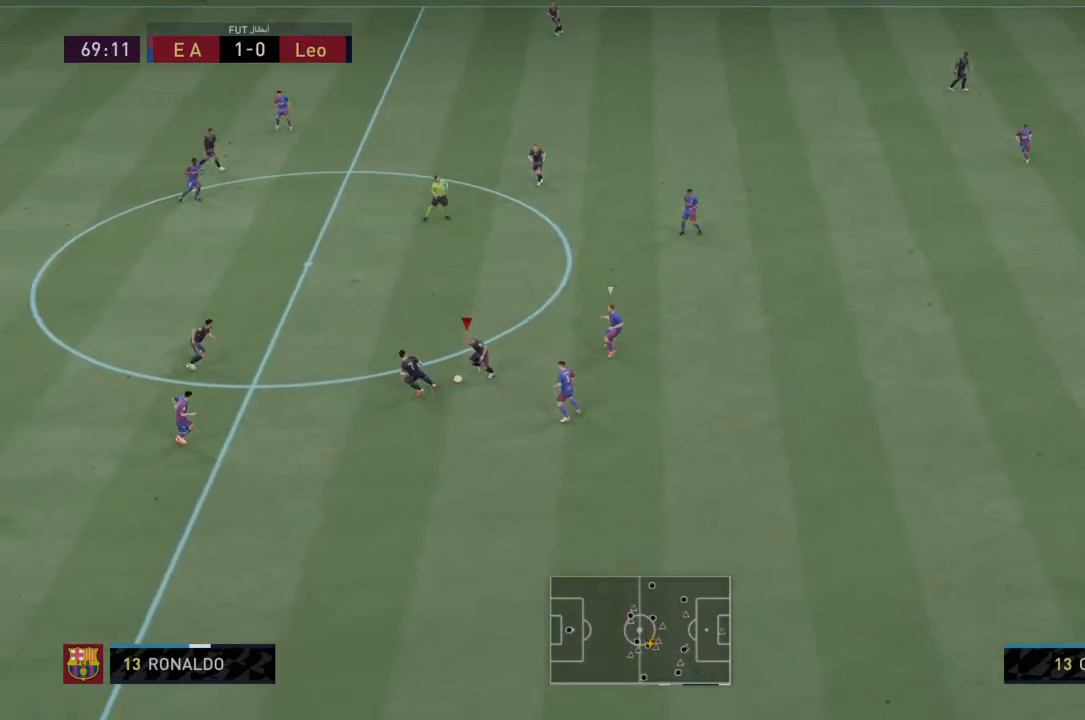
{"buttons": ["L1"], "left_stick": "center", "right_stick": "center", "events": [[401, "L1", "down"], [401, "left_stick", "center"]]}
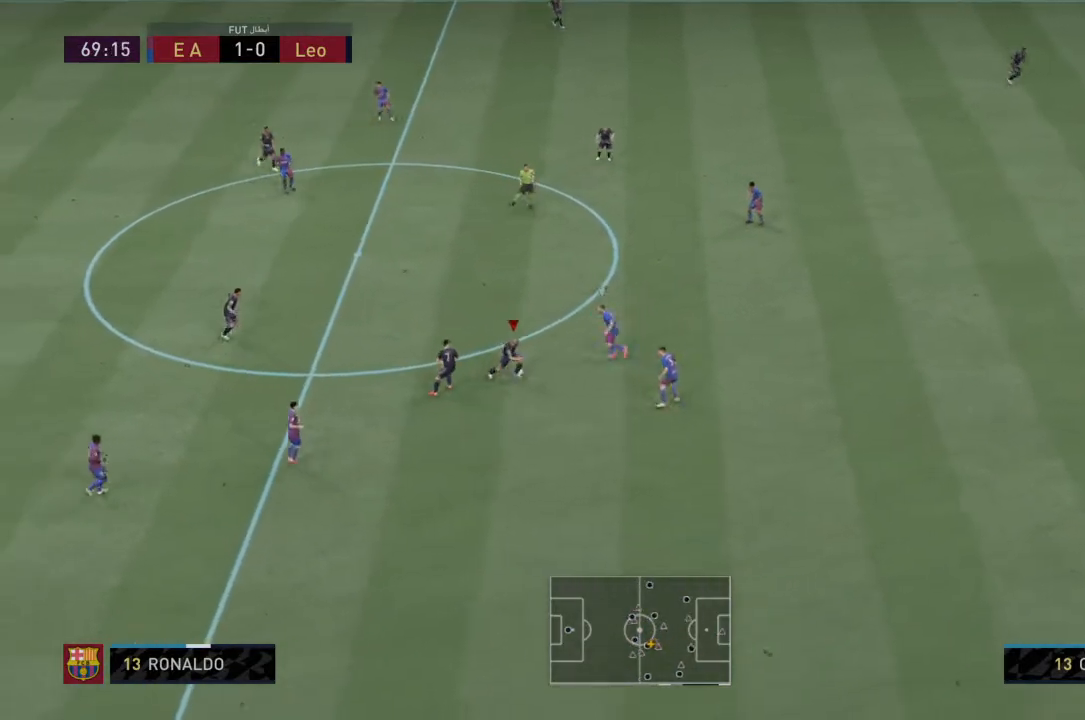
{"buttons": [], "left_stick": "down-right", "right_stick": "center", "events": [[33, "L1", "up"], [33, "left_stick", "left"], [167, "left_stick", "down"], [500, "left_stick", "down-right"]]}
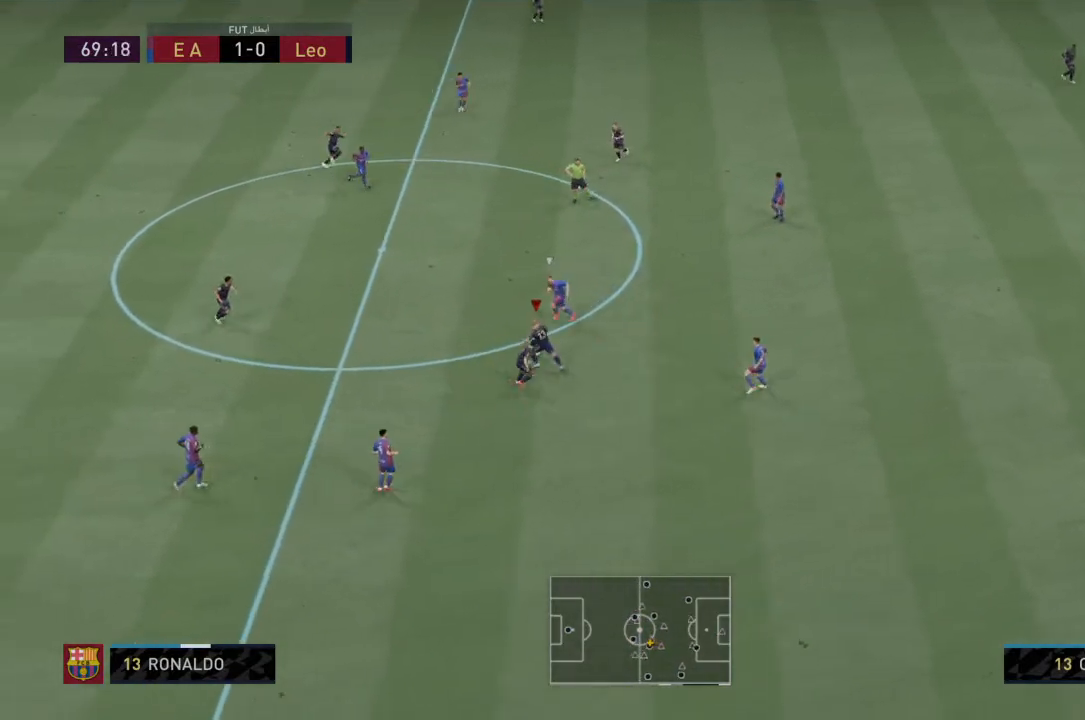
{"buttons": ["R2"], "left_stick": "down-right", "right_stick": "center", "events": [[301, "R2", "down"]]}
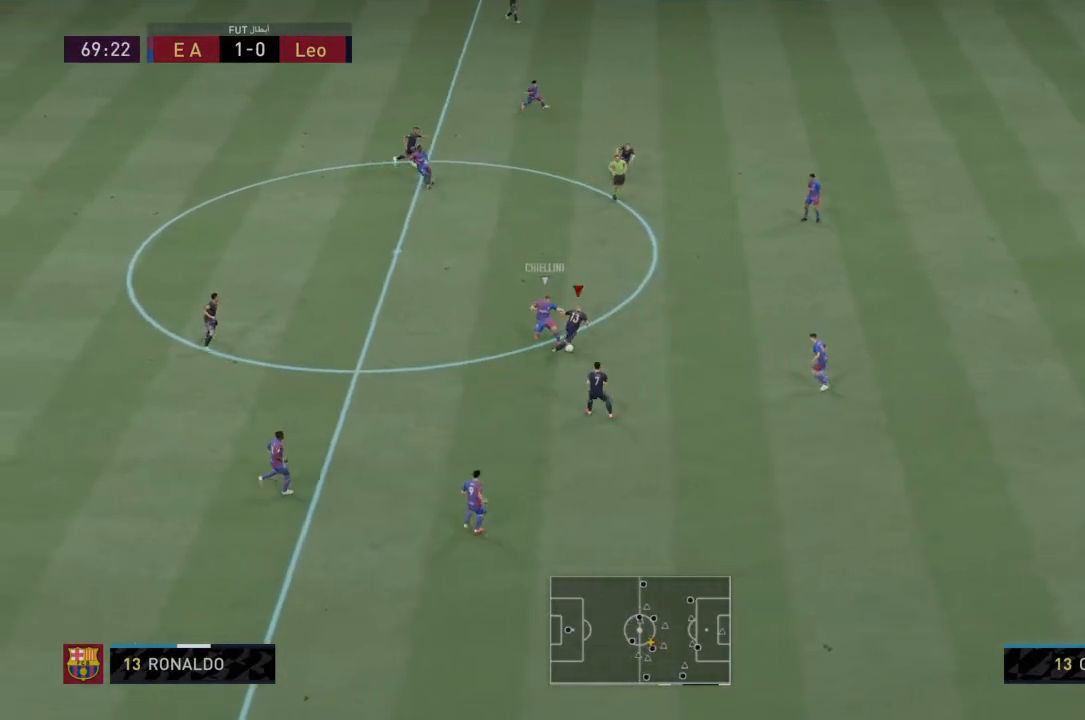
{"buttons": ["R2"], "left_stick": "down-right", "right_stick": "center", "events": []}
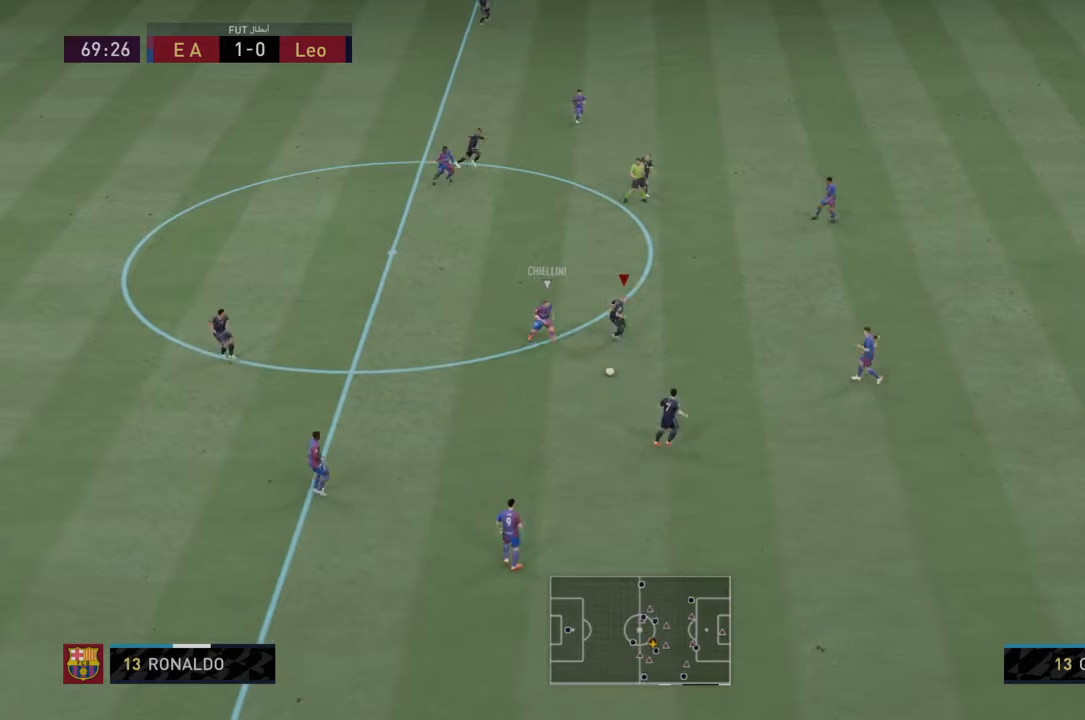
{"buttons": ["R2"], "left_stick": "down", "right_stick": "center", "events": [[101, "left_stick", "down"], [167, "R2", "up"], [401, "R2", "down"]]}
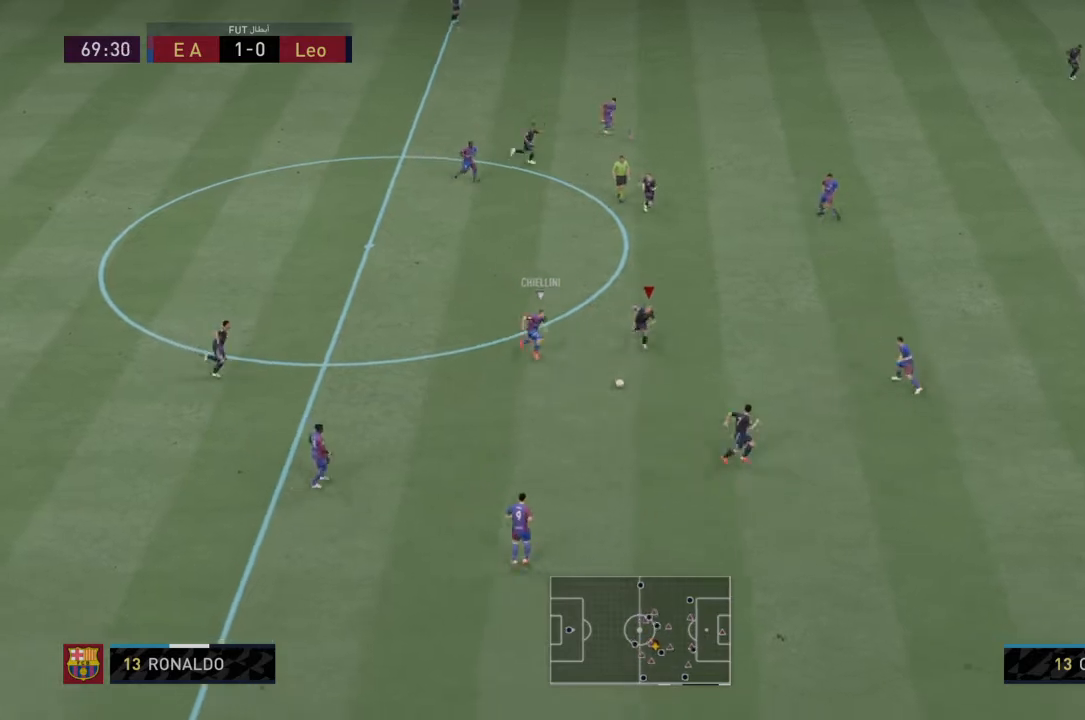
{"buttons": ["R2"], "left_stick": "down", "right_stick": "center", "events": [[267, "CROSS", "down"], [300, "L1", "down"], [467, "L1", "up"], [500, "CROSS", "up"]]}
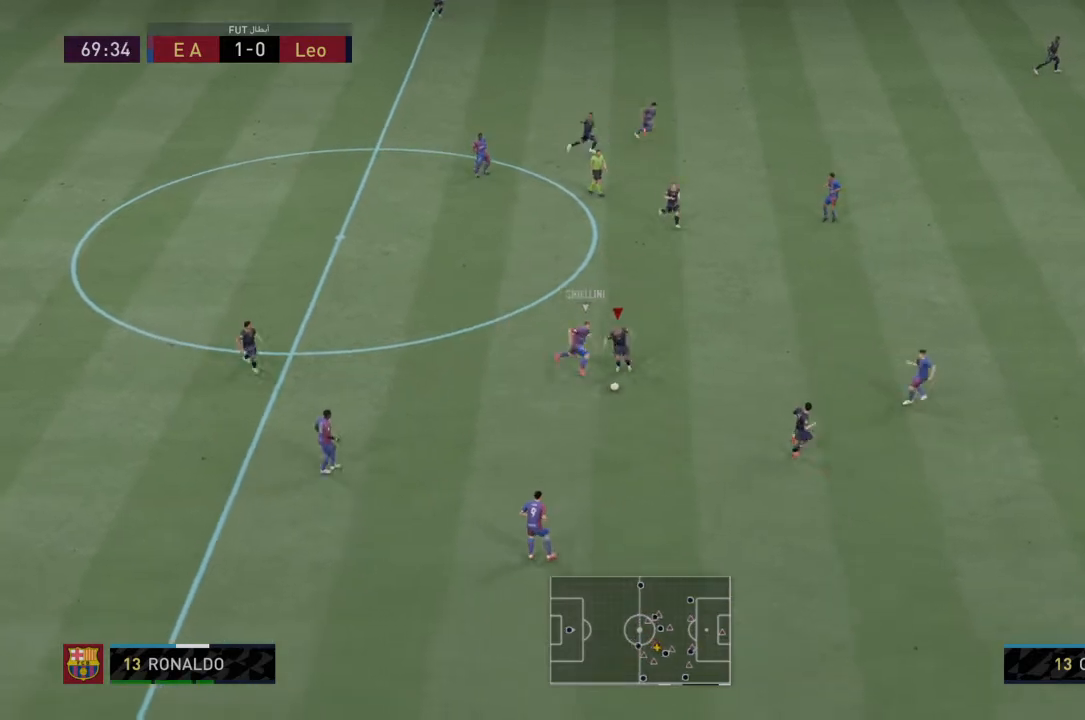
{"buttons": ["L1"], "left_stick": "center", "right_stick": "center", "events": [[67, "R2", "up"], [434, "L1", "down"], [501, "left_stick", "center"]]}
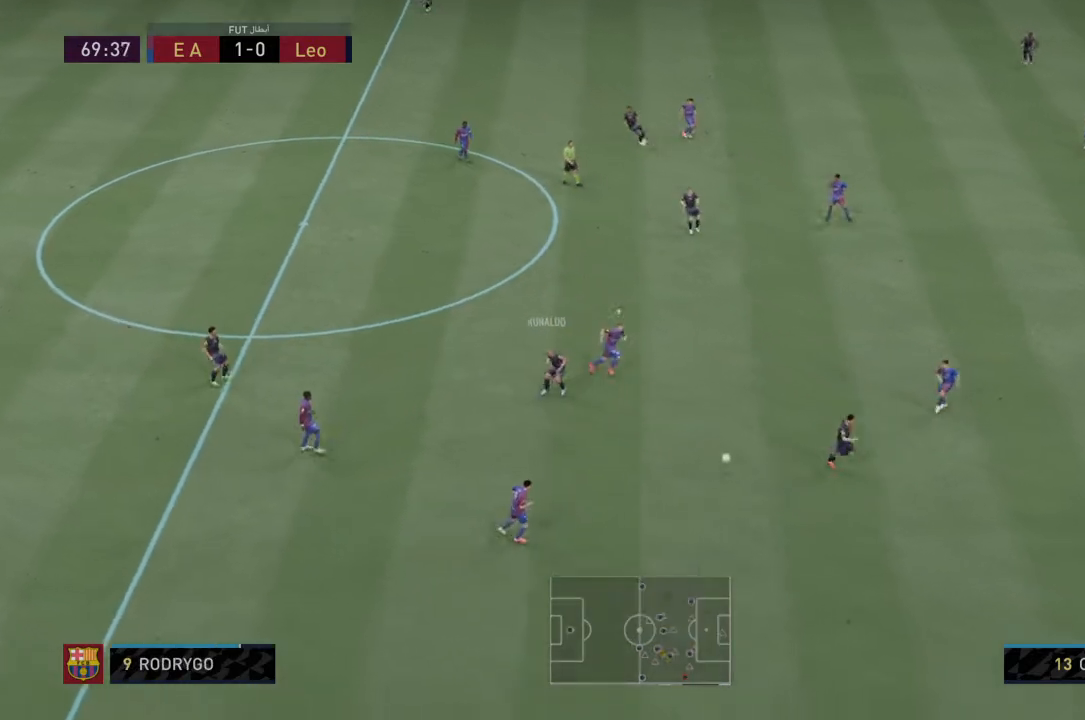
{"buttons": [], "left_stick": "down-right", "right_stick": "center", "events": [[67, "L1", "up"], [334, "left_stick", "down-right"]]}
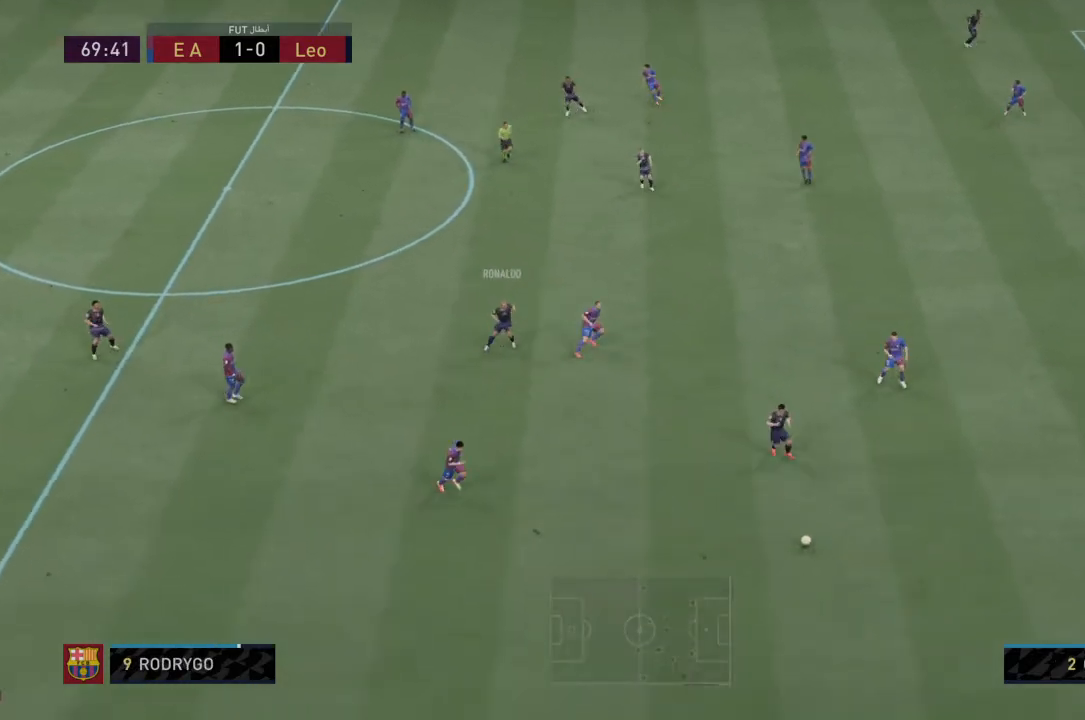
{"buttons": [], "left_stick": "left", "right_stick": "center", "events": [[34, "left_stick", "center"], [134, "left_stick", "up-left"], [201, "left_stick", "left"], [234, "CROSS", "down"], [301, "L1", "down"], [434, "CROSS", "up"], [434, "L1", "up"]]}
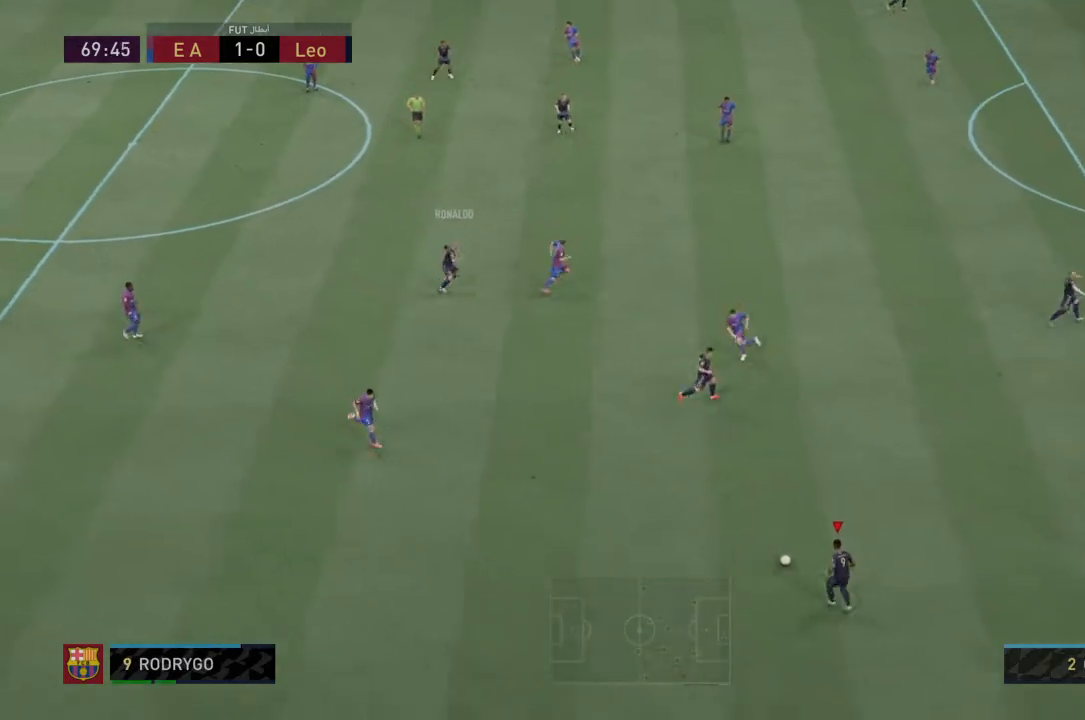
{"buttons": [], "left_stick": "down-right", "right_stick": "center", "events": [[300, "left_stick", "center"], [334, "L1", "down"], [400, "left_stick", "down-right"], [467, "L1", "up"]]}
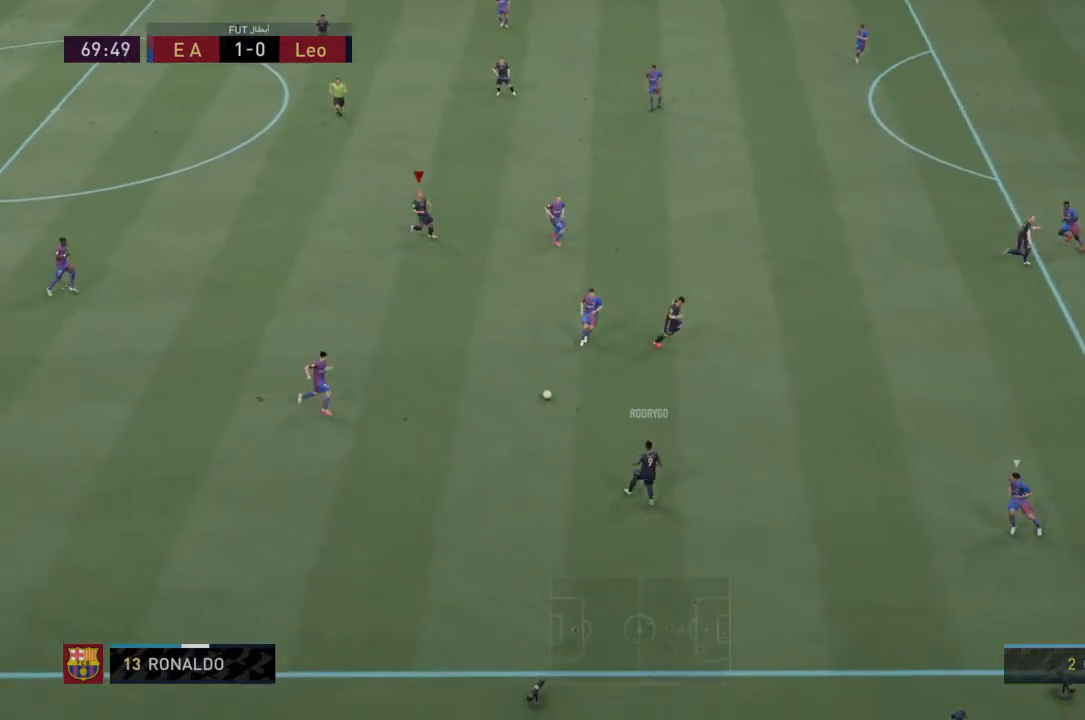
{"buttons": [], "left_stick": "down-right", "right_stick": "center", "events": []}
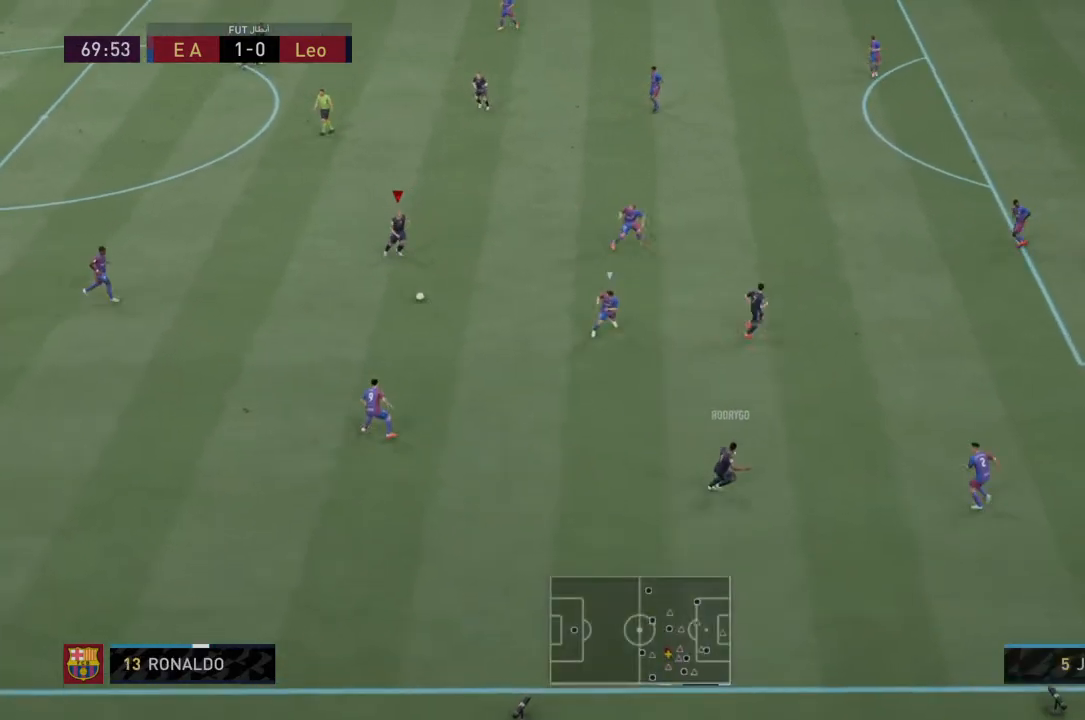
{"buttons": [], "left_stick": "down-right", "right_stick": "center", "events": [[167, "CROSS", "down"], [334, "CROSS", "up"]]}
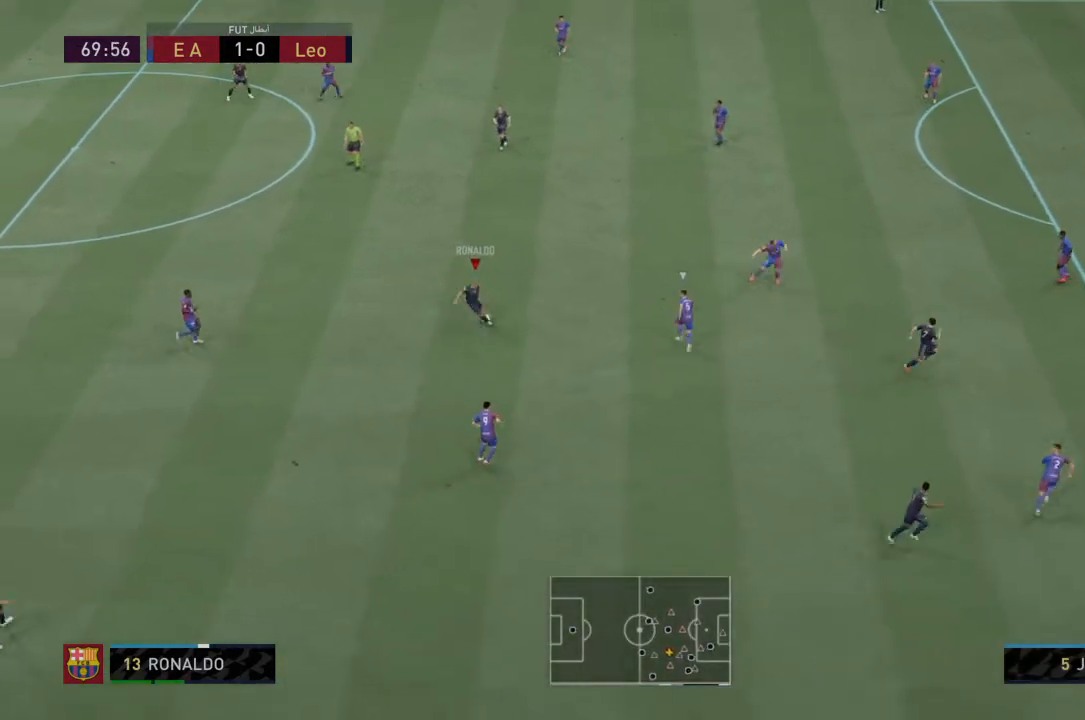
{"buttons": [], "left_stick": "down-right", "right_stick": "center", "events": []}
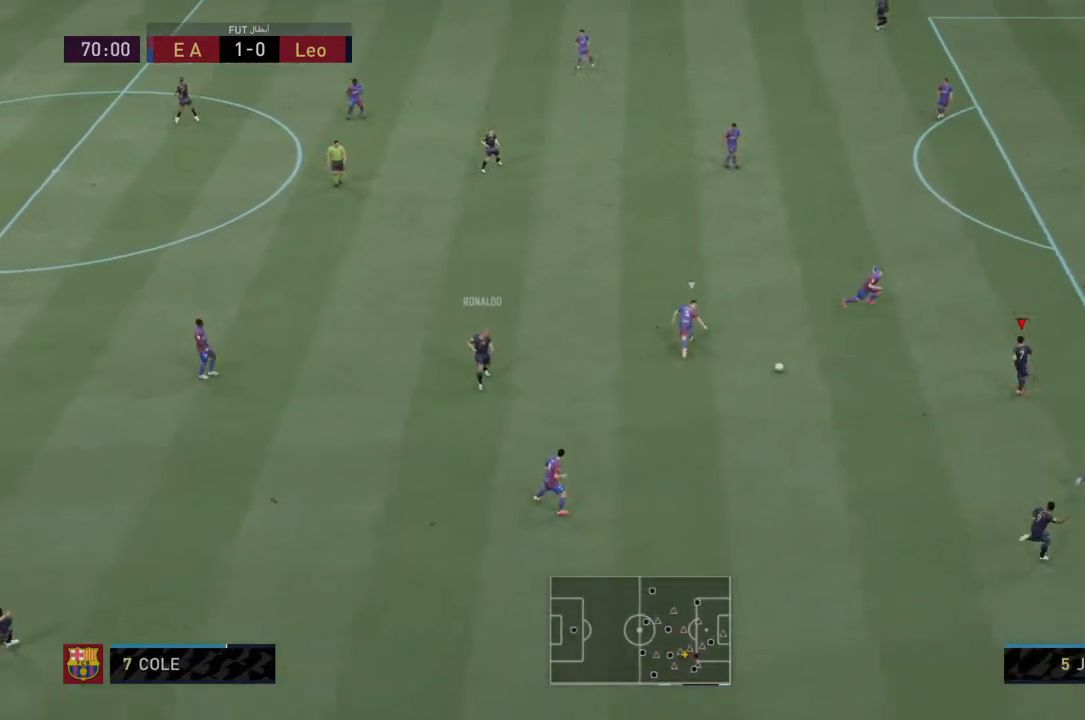
{"buttons": [], "left_stick": "left", "right_stick": "center", "events": [[400, "left_stick", "center"], [500, "left_stick", "left"]]}
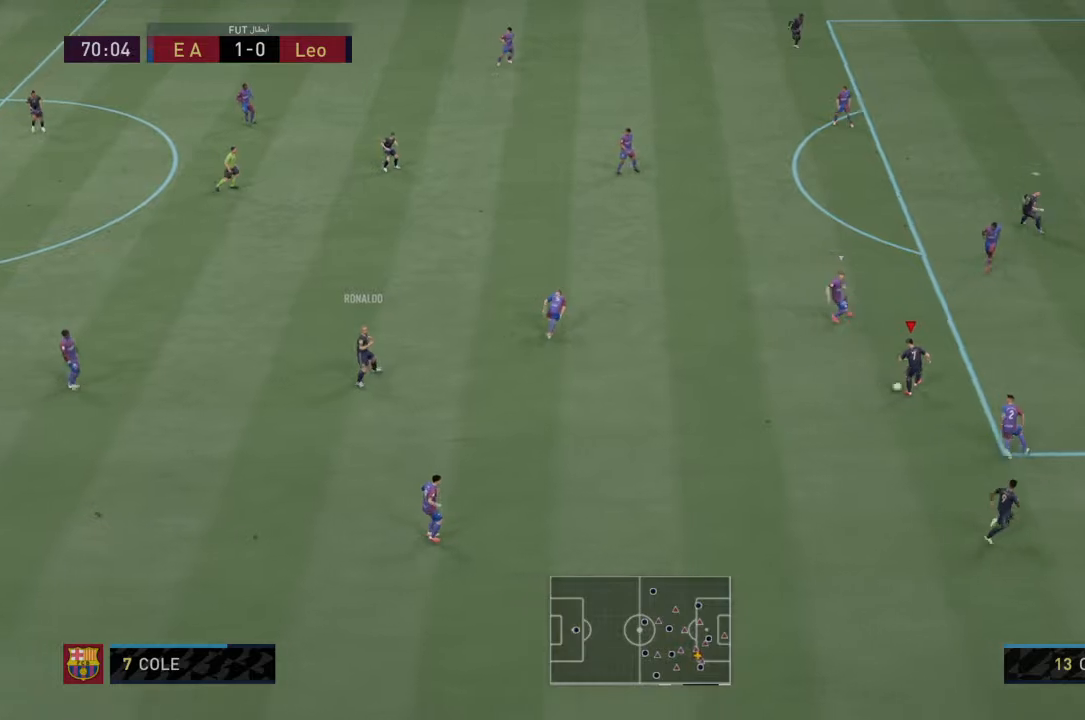
{"buttons": [], "left_stick": "left", "right_stick": "center", "events": []}
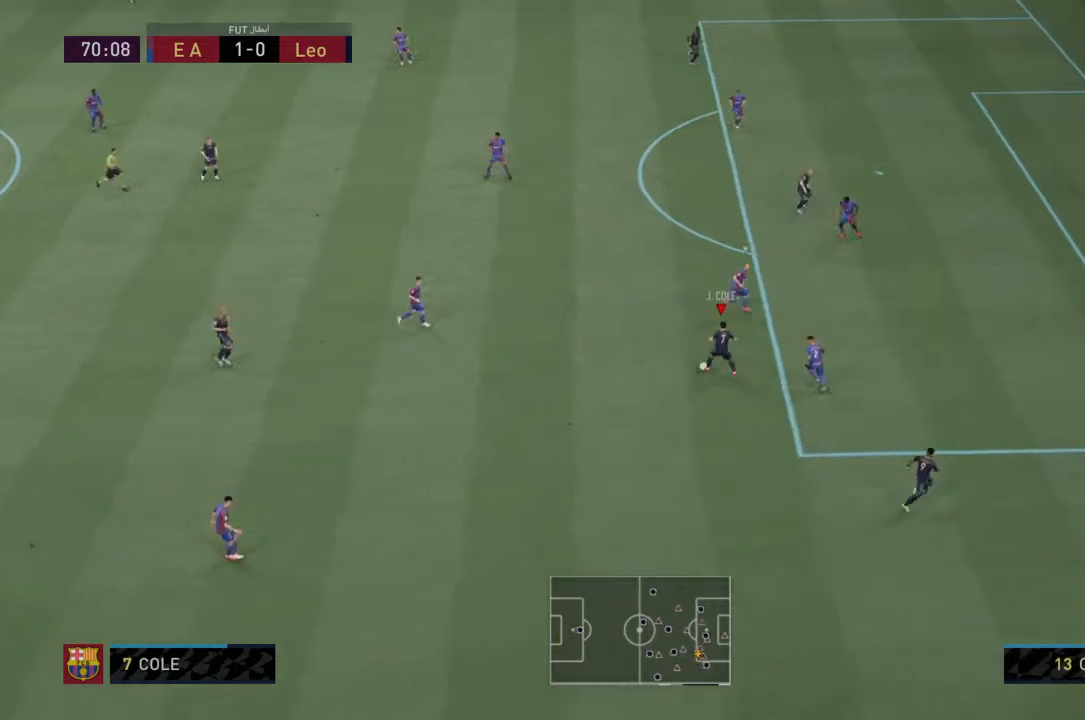
{"buttons": [], "left_stick": "center", "right_stick": "center", "events": [[200, "CIRCLE", "down"], [200, "left_stick", "center"], [234, "R1", "down"], [367, "R1", "up"], [400, "CIRCLE", "up"]]}
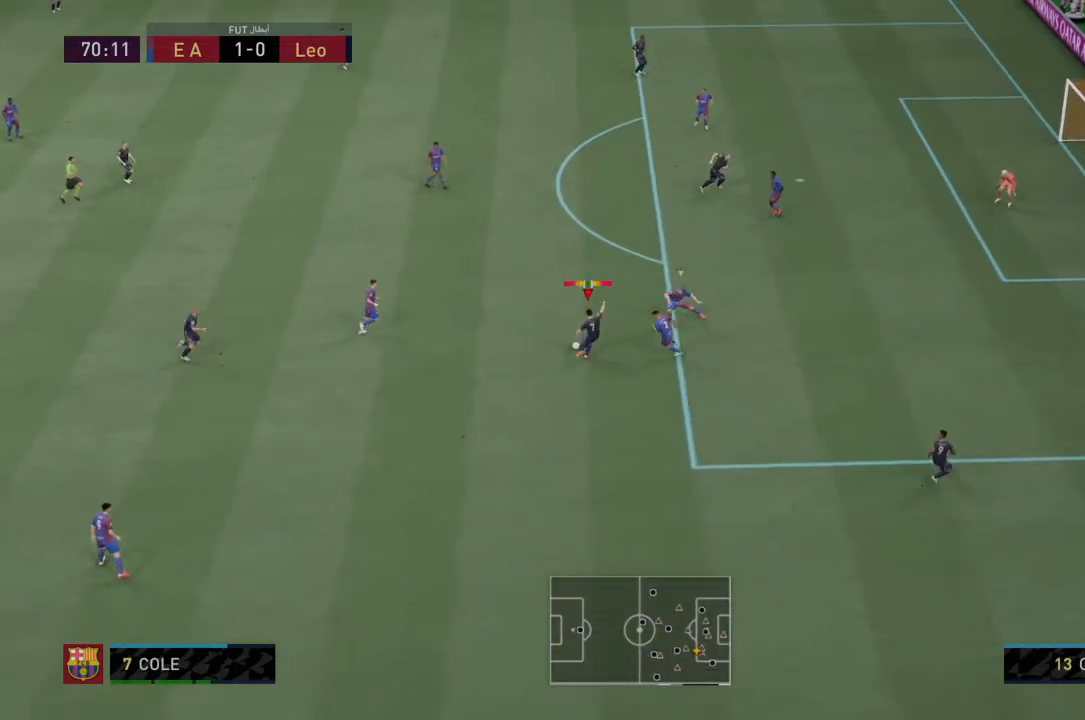
{"buttons": [], "left_stick": "center", "right_stick": "center", "events": []}